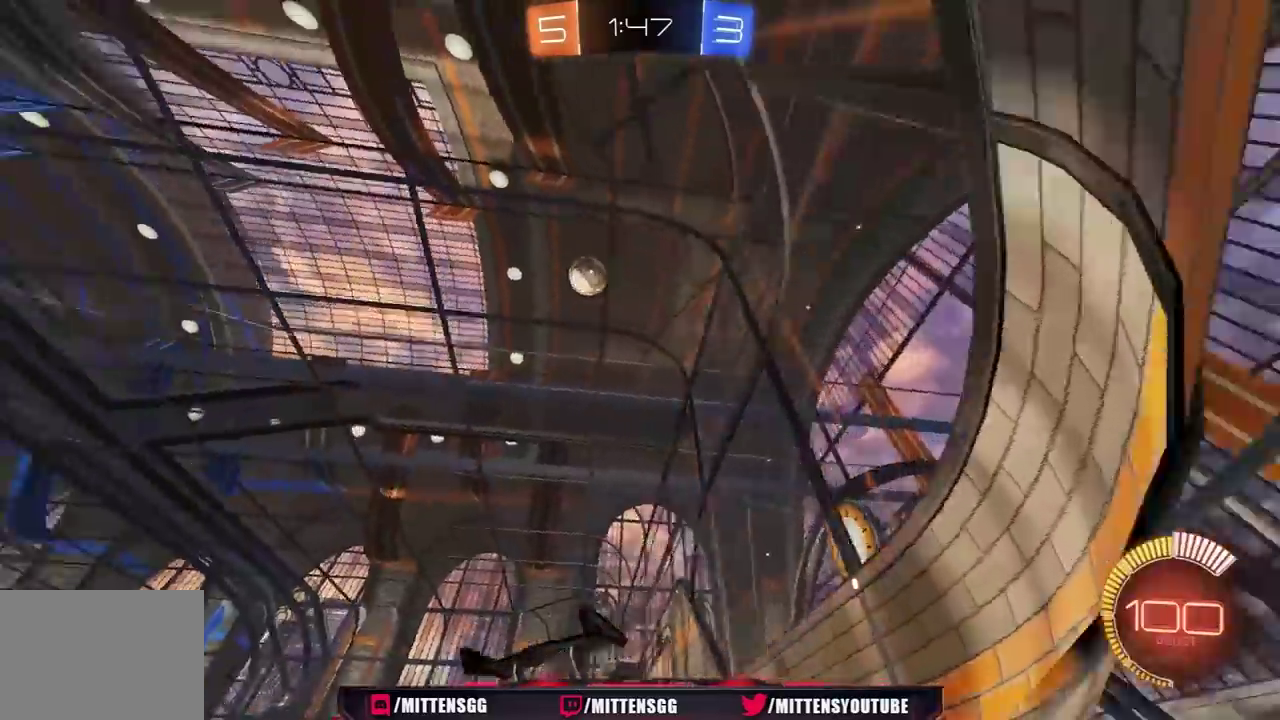
Gameplay with a controller (Xbox layout); each line is a JSON object with the inputs held at the frame after it. "events" lists button and stick changes between this image and that frame as [ms after this image, input, new state], when the widget could be followed in between. Not read: L2.
{"buttons": ["R2"], "left_stick": "left", "right_stick": "center", "events": []}
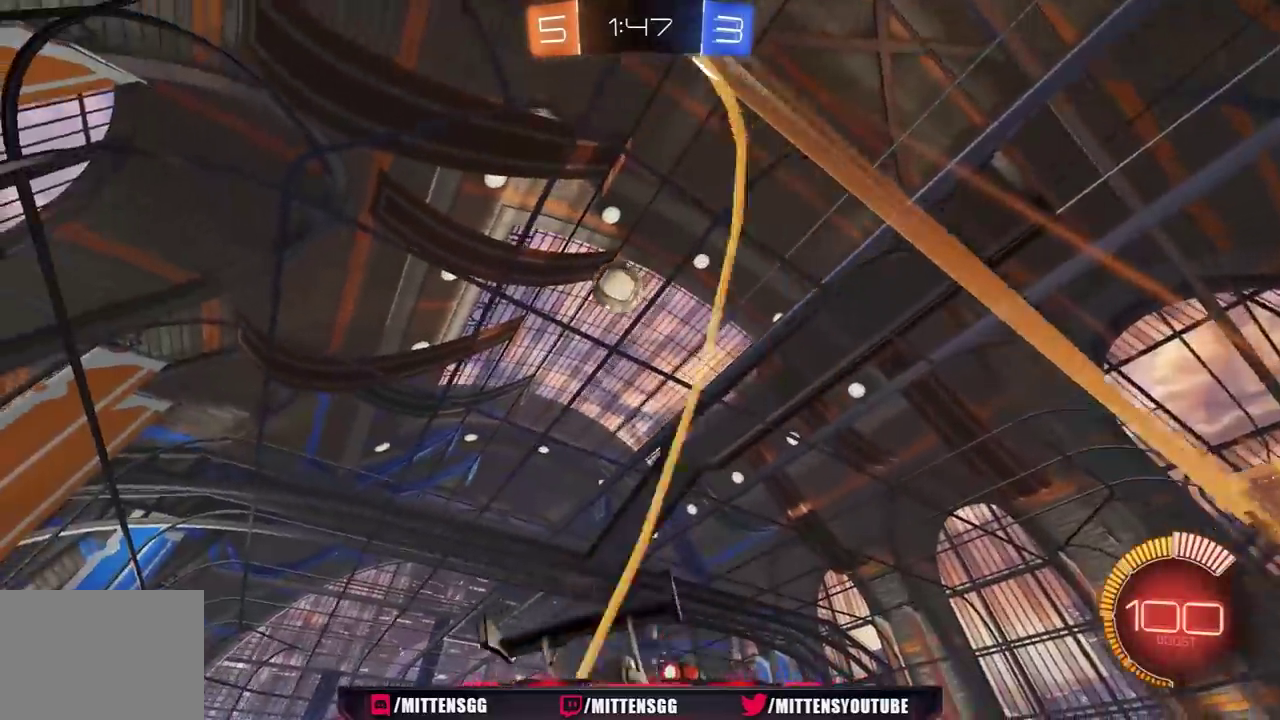
{"buttons": ["A"], "left_stick": "down", "right_stick": "center", "events": [[67, "left_stick", "center"], [133, "left_stick", "down"], [167, "A", "down"], [333, "A", "up"], [383, "R2", "up"], [467, "A", "down"]]}
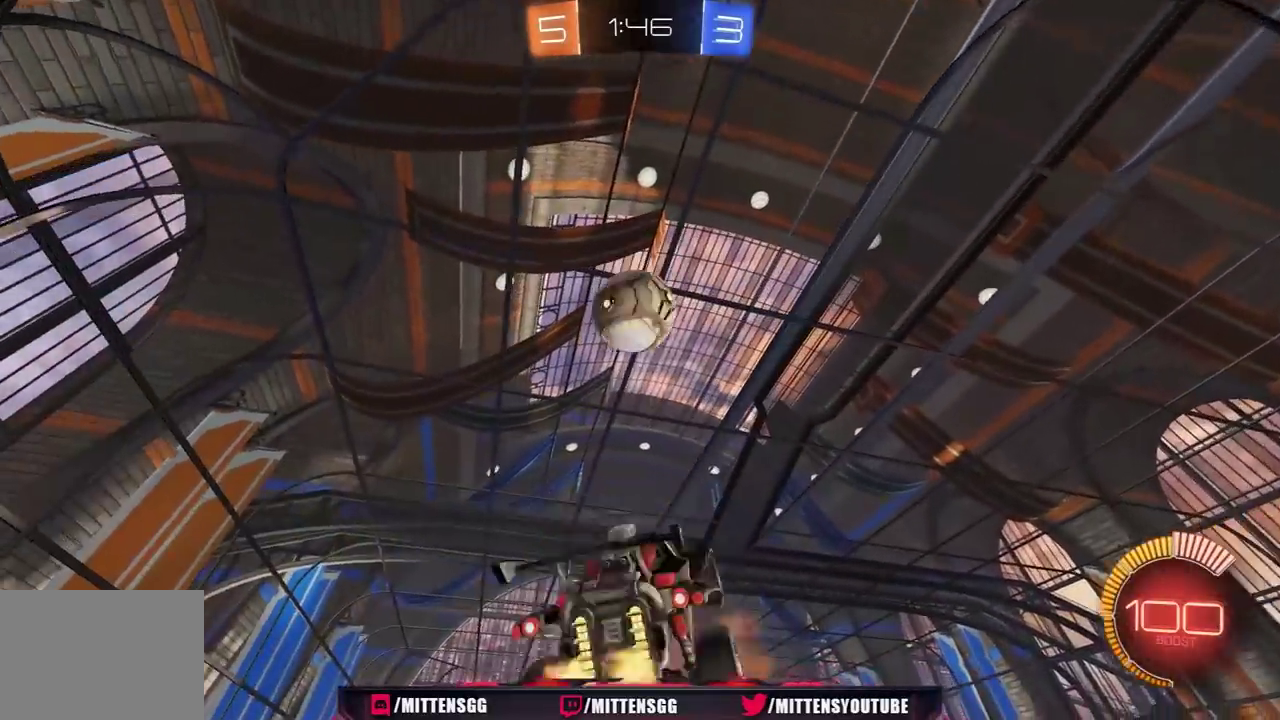
{"buttons": ["R2"], "left_stick": "center", "right_stick": "center", "events": [[67, "A", "up"], [200, "left_stick", "center"], [450, "R2", "down"]]}
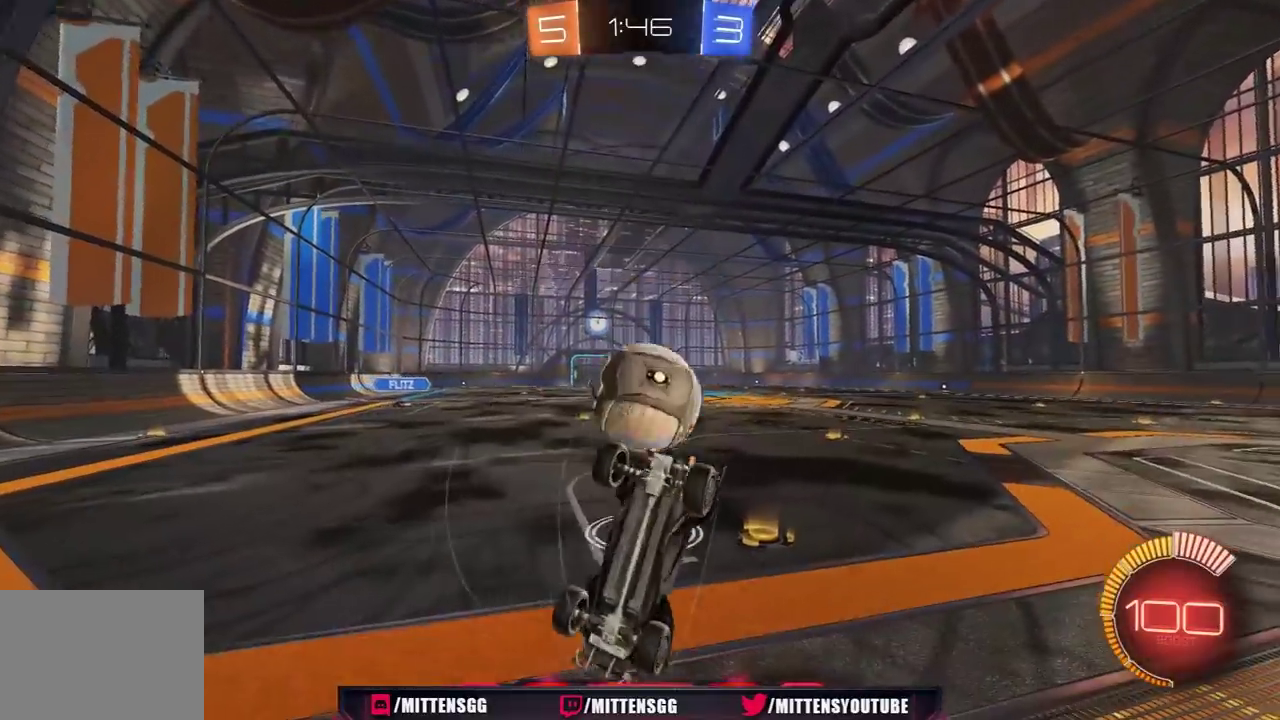
{"buttons": ["R2"], "left_stick": "up", "right_stick": "center", "events": [[150, "R2", "up"], [300, "R2", "down"], [350, "left_stick", "up"]]}
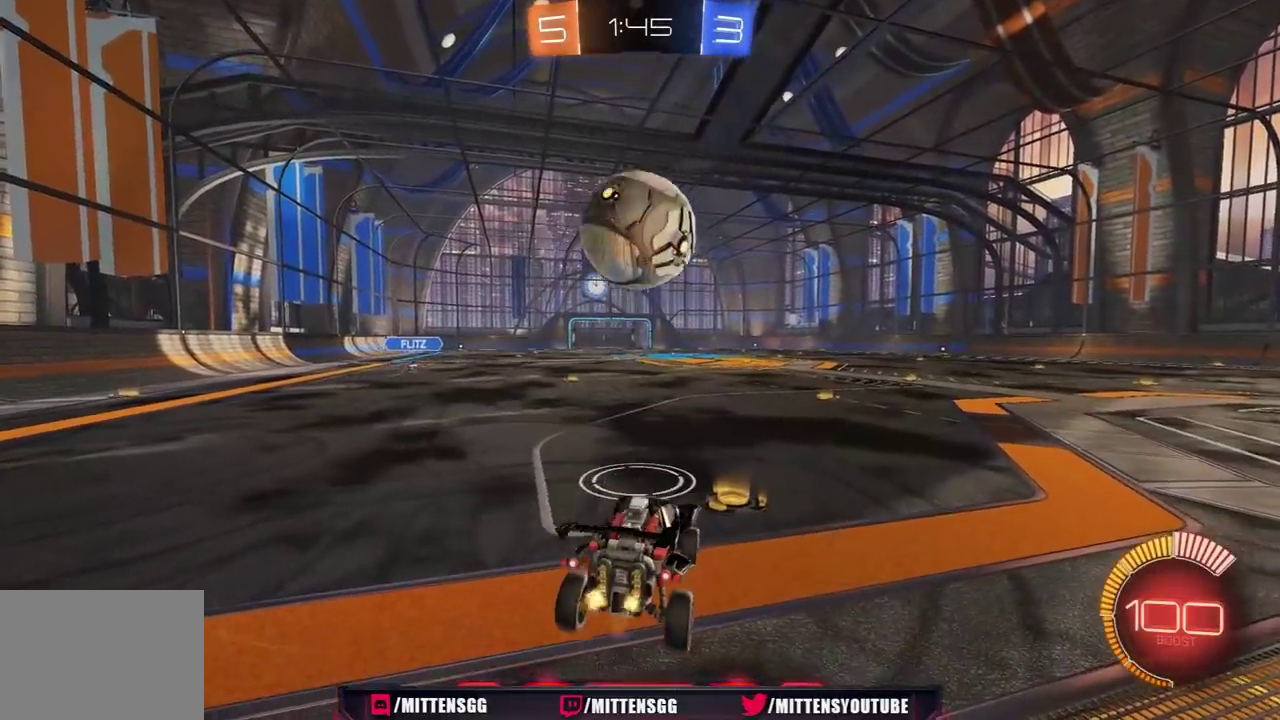
{"buttons": ["A", "R2", "L3"], "left_stick": "down-right", "right_stick": "center"}
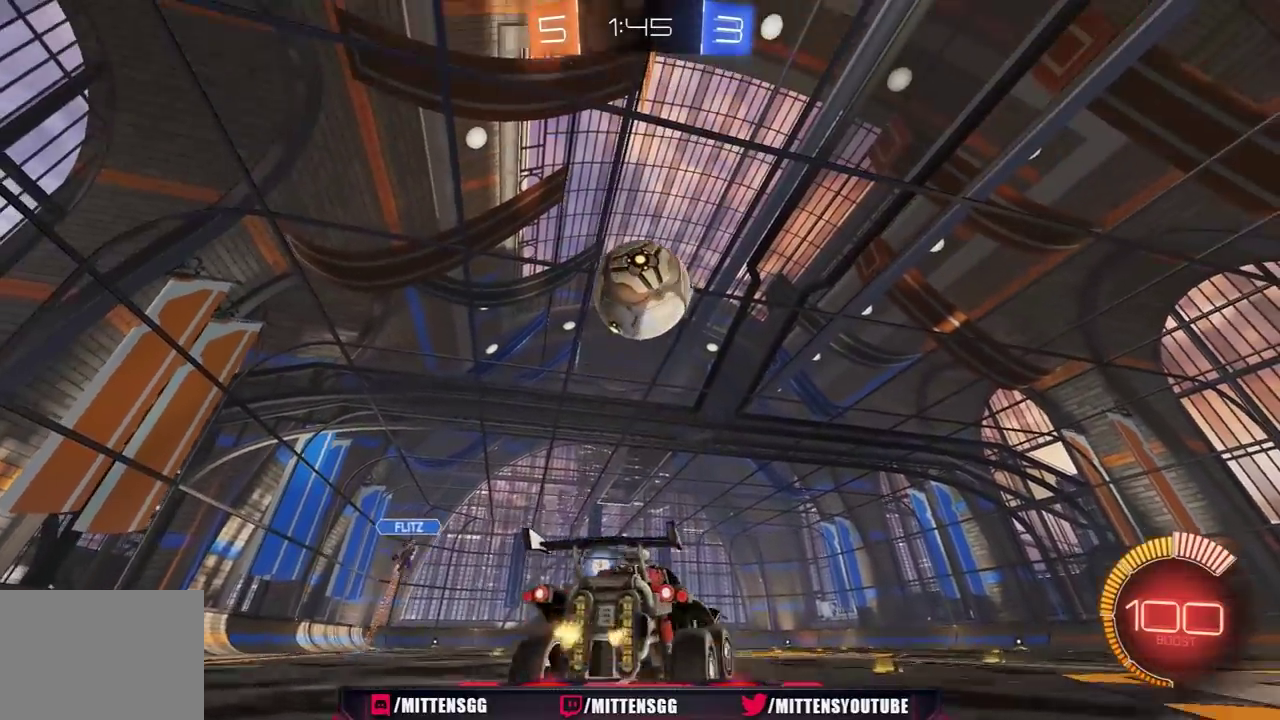
{"buttons": ["X", "R1", "R2"], "left_stick": "up", "right_stick": "center"}
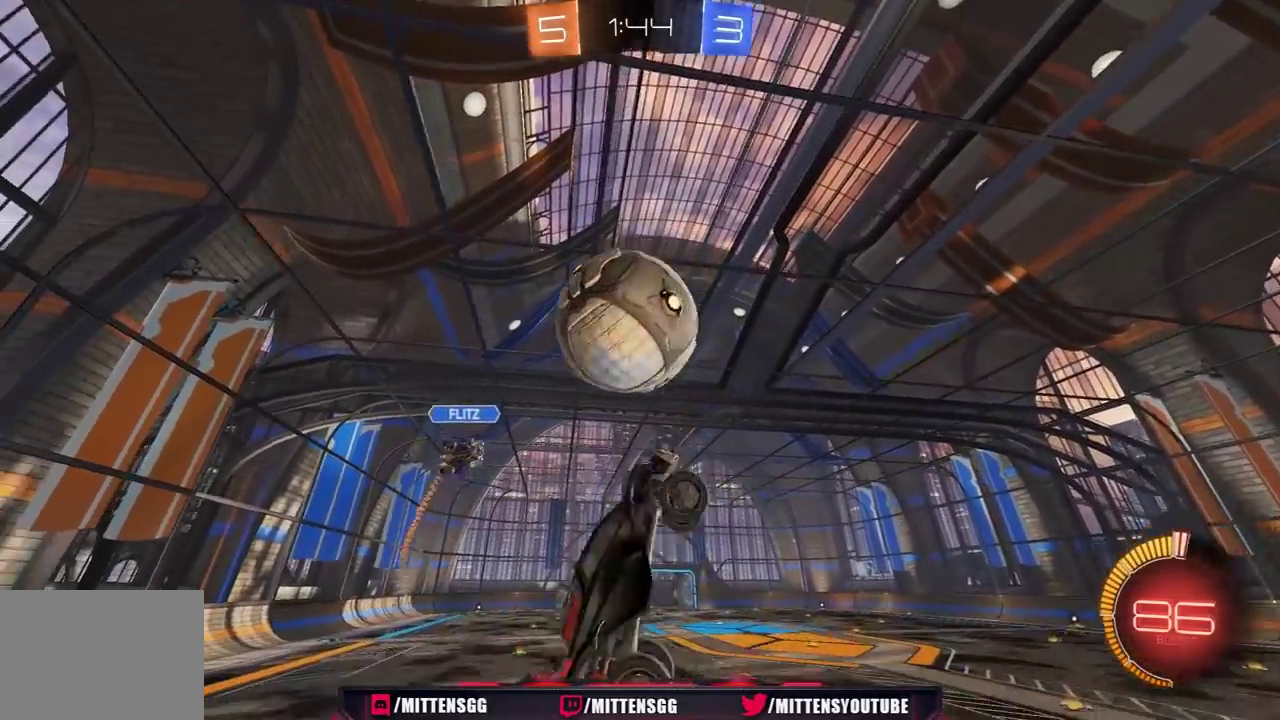
{"buttons": ["L1", "R2"], "left_stick": "up-right", "right_stick": "center", "events": [[50, "left_stick", "up-left"], [100, "X", "up"], [217, "L1", "down"], [217, "left_stick", "up-right"], [283, "R1", "up"]]}
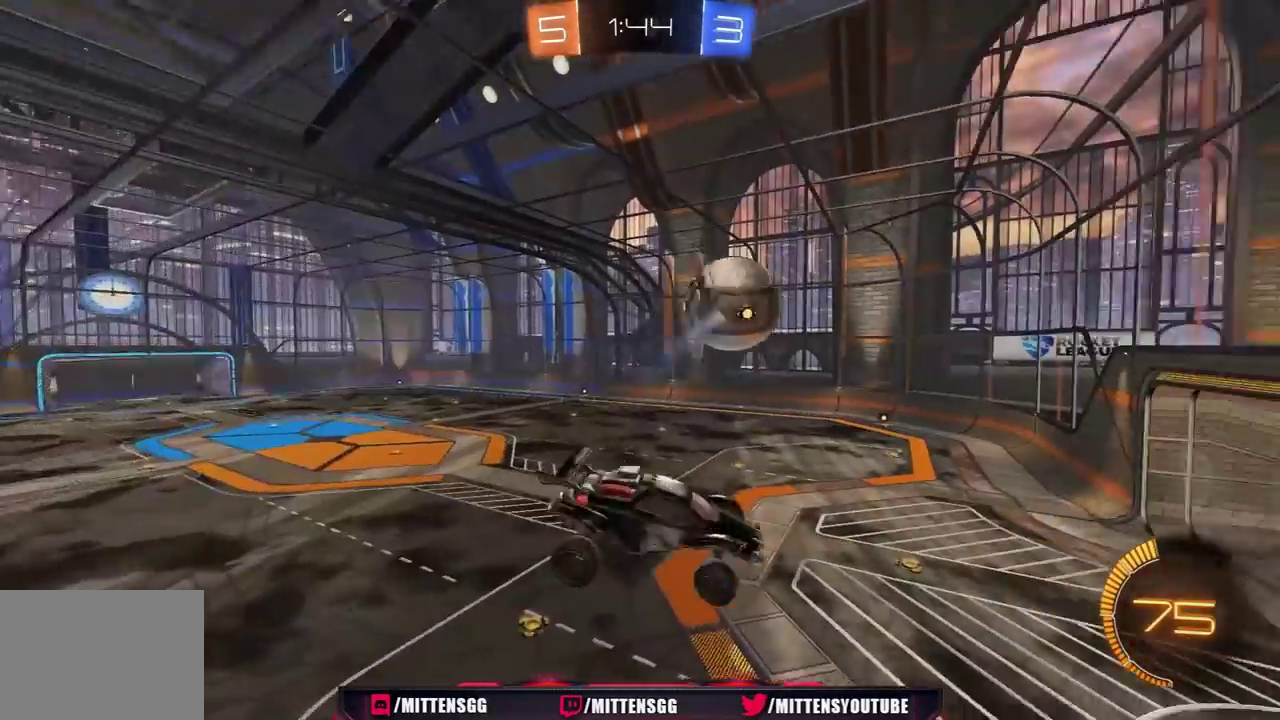
{"buttons": ["R1", "R2"], "left_stick": "down", "right_stick": "center", "events": [[17, "R2", "up"], [50, "L1", "up"], [100, "R2", "down"], [133, "R1", "down"], [133, "left_stick", "left"], [183, "L1", "down"], [183, "left_stick", "down-left"], [450, "left_stick", "down"], [500, "L1", "up"]]}
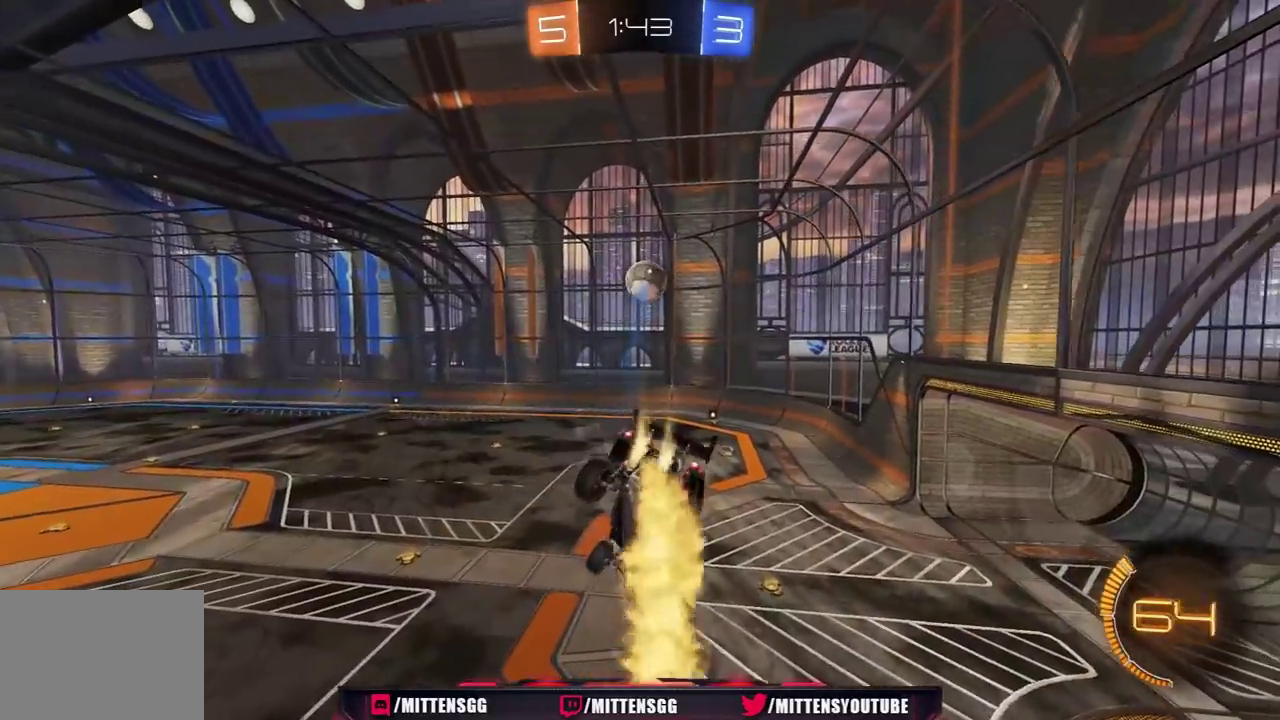
{"buttons": ["R1", "R2"], "left_stick": "center", "right_stick": "center", "events": [[17, "left_stick", "down-right"], [167, "left_stick", "down"], [250, "left_stick", "down-right"], [300, "L1", "down"], [350, "left_stick", "center"], [367, "L1", "up"]]}
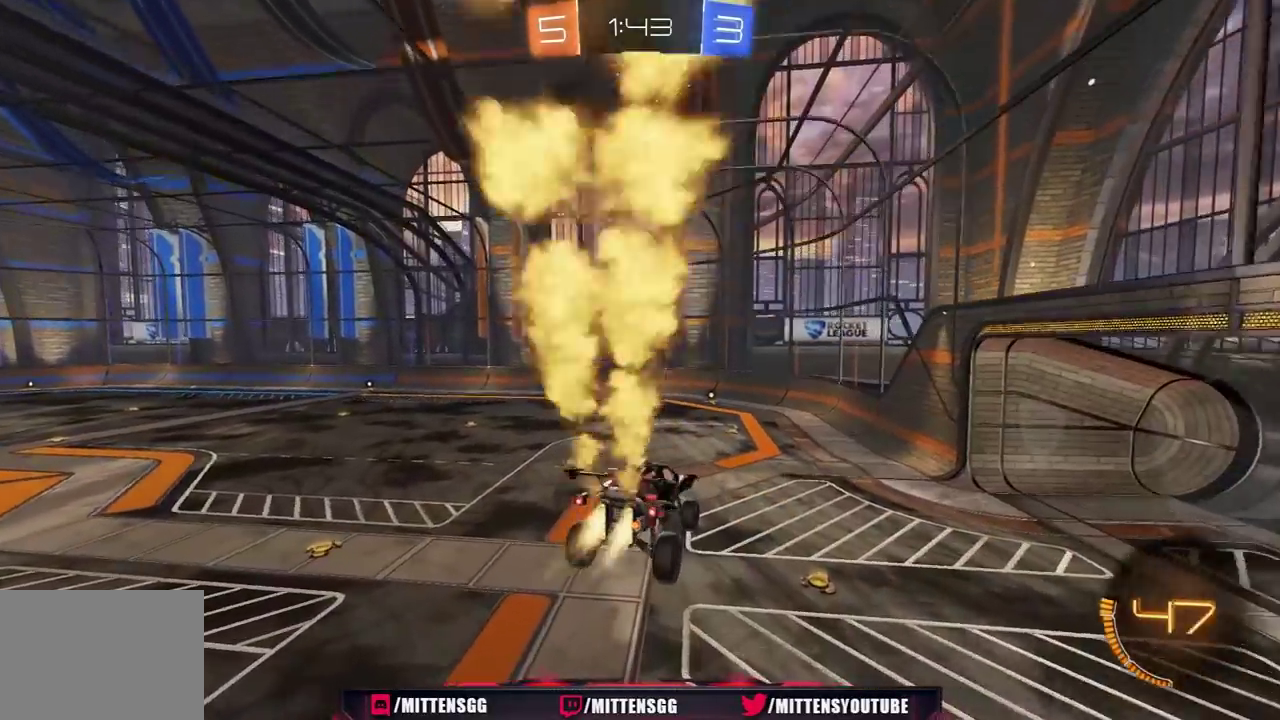
{"buttons": ["R2"], "left_stick": "left", "right_stick": "center", "events": [[100, "L1", "down"], [167, "L1", "up"], [267, "left_stick", "up-left"], [333, "left_stick", "center"], [367, "R1", "up"], [500, "left_stick", "left"]]}
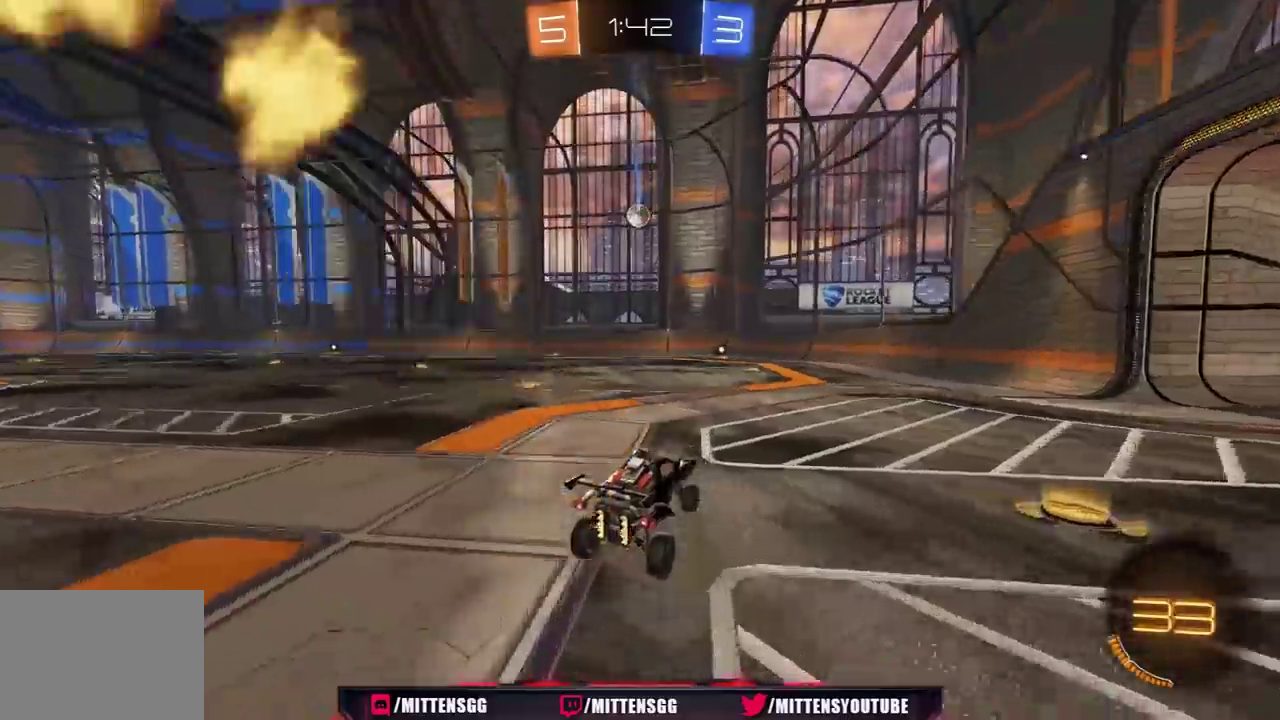
{"buttons": ["R1", "R2"], "left_stick": "left", "right_stick": "center", "events": [[100, "left_stick", "center"], [233, "R1", "down"], [350, "R1", "up"], [383, "left_stick", "left"], [467, "R1", "down"]]}
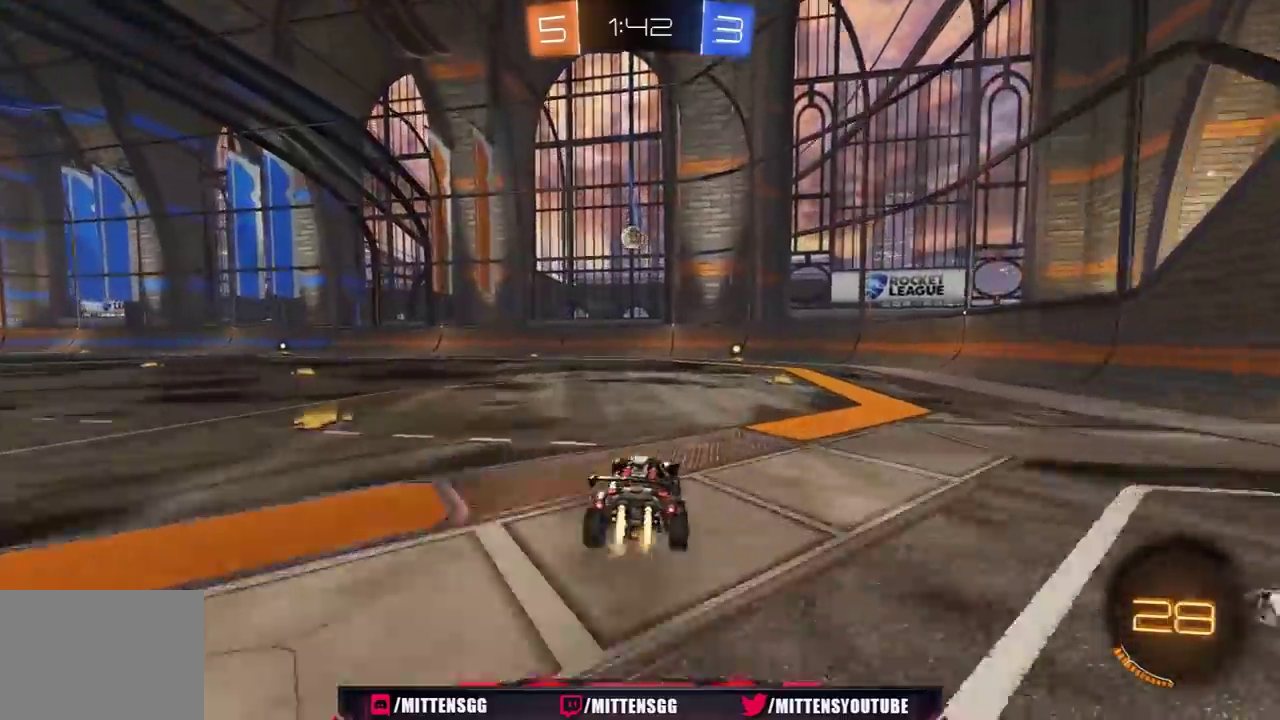
{"buttons": [], "left_stick": "center", "right_stick": "center", "events": [[33, "left_stick", "center"], [83, "R1", "up"], [417, "R2", "up"]]}
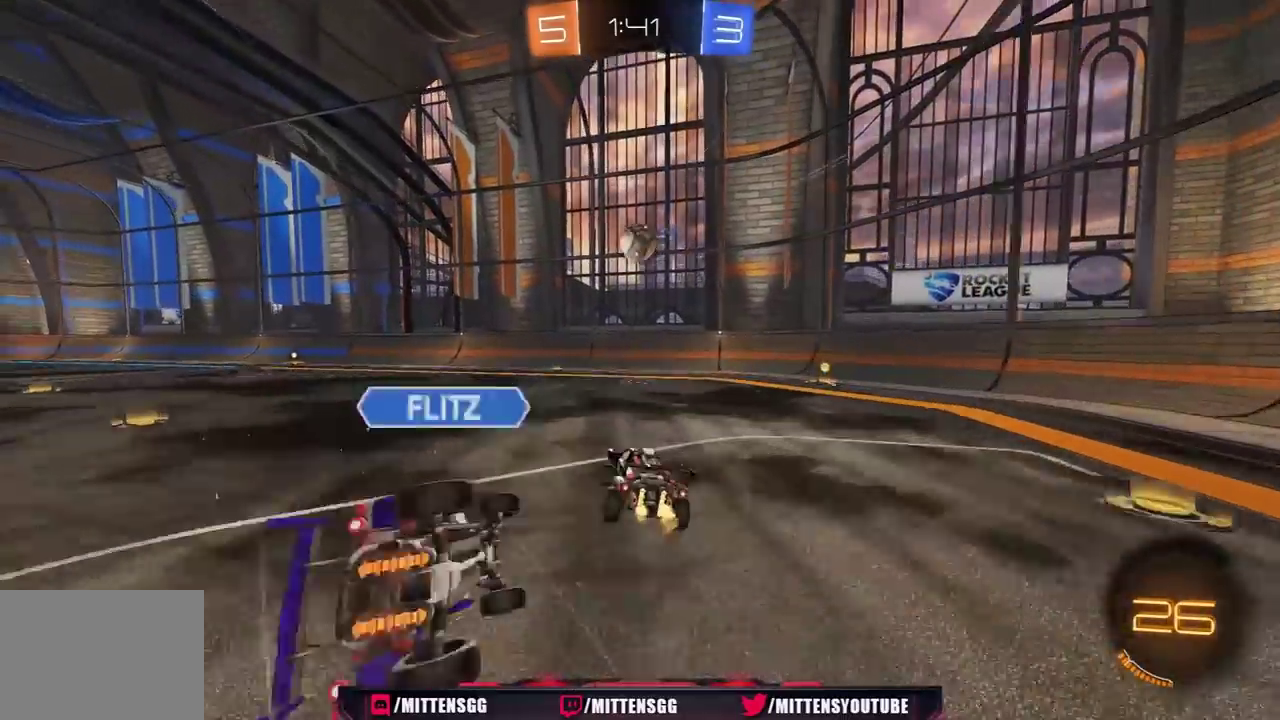
{"buttons": ["L1", "R2"], "left_stick": "up-left", "right_stick": "center", "events": [[133, "left_stick", "left"], [250, "left_stick", "center"], [317, "left_stick", "down-left"], [367, "R2", "down"], [383, "left_stick", "left"], [450, "left_stick", "up-left"], [467, "L1", "down"]]}
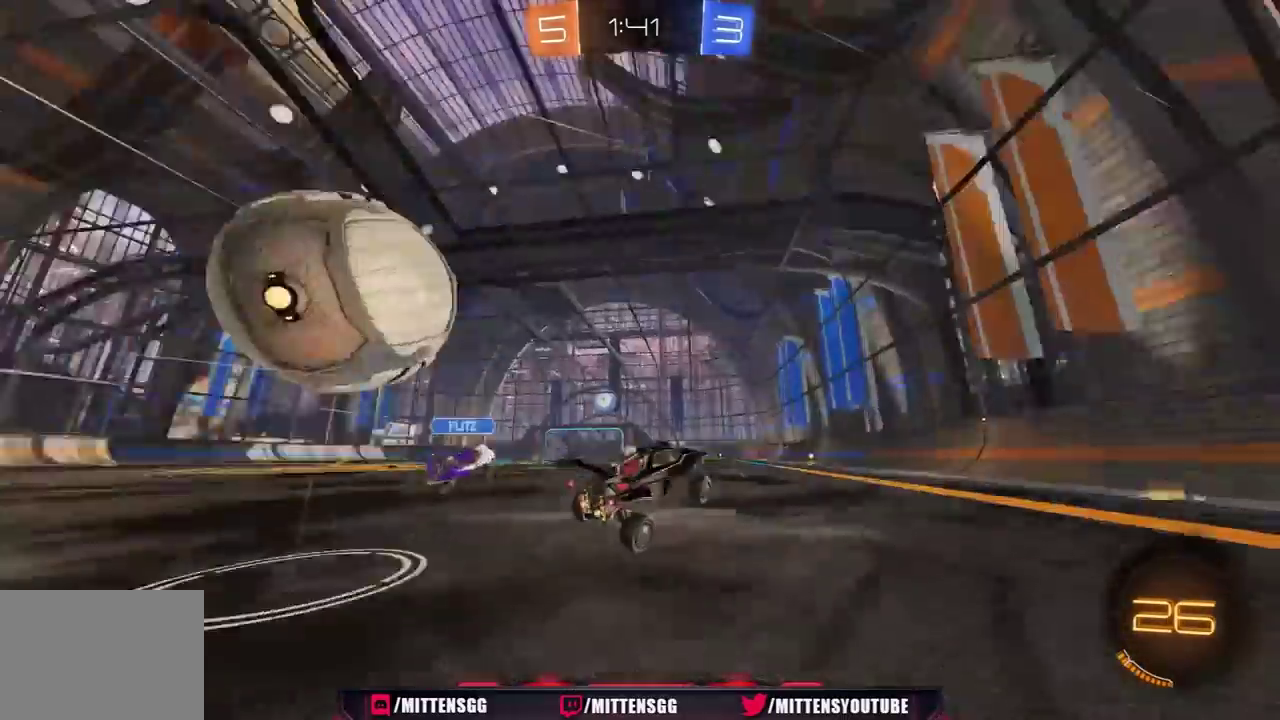
{"buttons": ["R2"], "left_stick": "up-left", "right_stick": "center", "events": [[50, "L1", "up"]]}
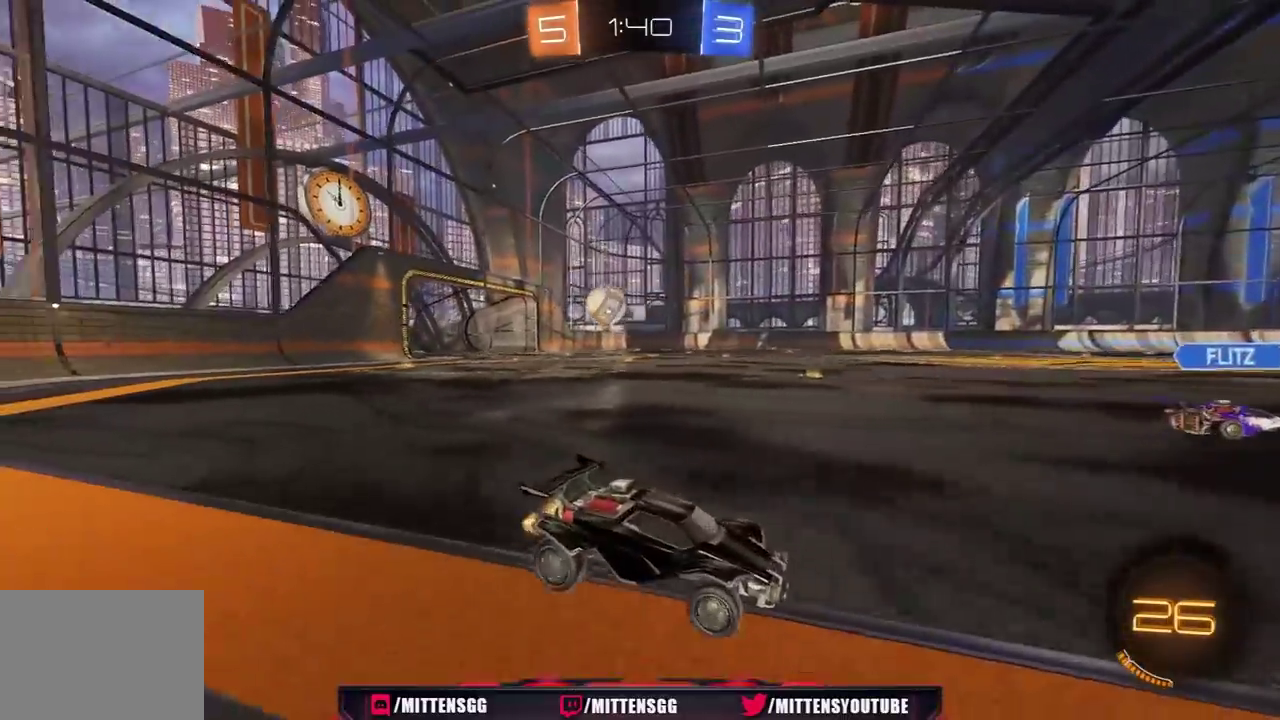
{"buttons": ["R1", "R2"], "left_stick": "up-left", "right_stick": "center", "events": [[50, "L1", "down"], [150, "L1", "up"], [150, "R1", "down"], [233, "R1", "up"], [450, "R1", "down"]]}
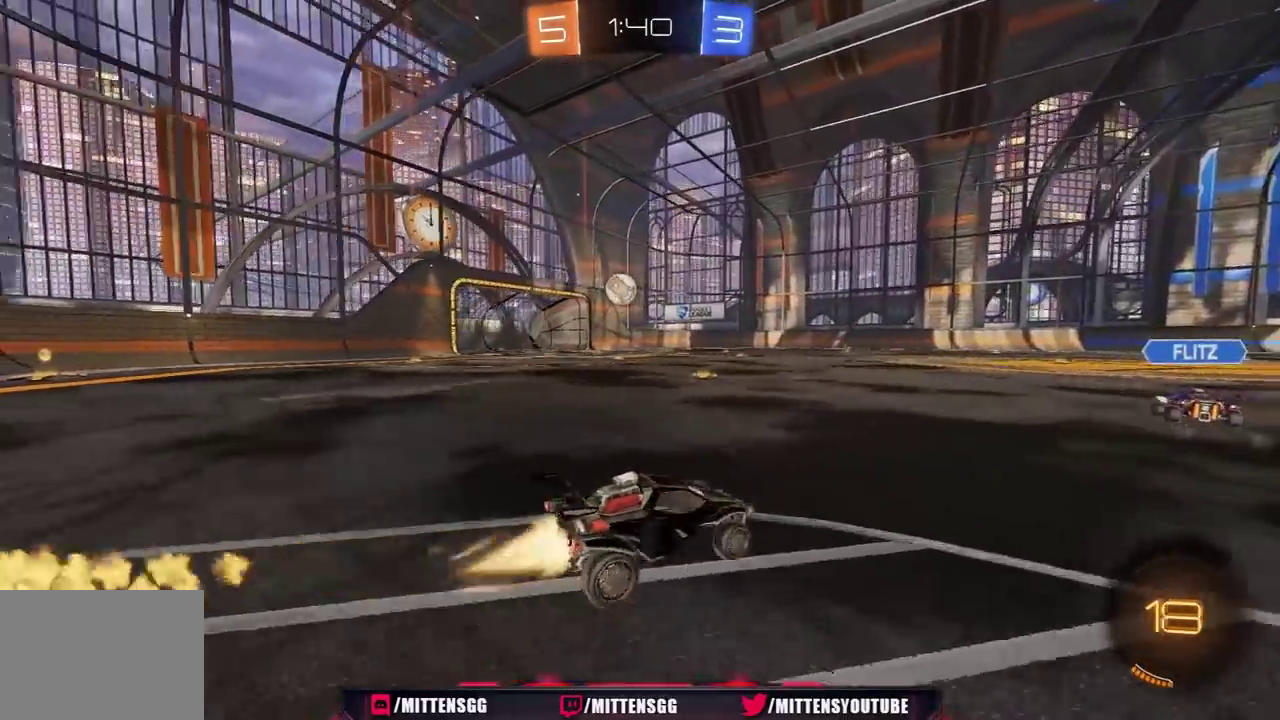
{"buttons": ["A", "L1", "R1", "R2", "L3"], "left_stick": "up-left", "right_stick": "center", "events": [[50, "R1", "up"], [383, "A", "down"], [400, "L1", "down"], [400, "L3", "down"], [400, "R1", "down"], [417, "A", "up"], [450, "A", "down"]]}
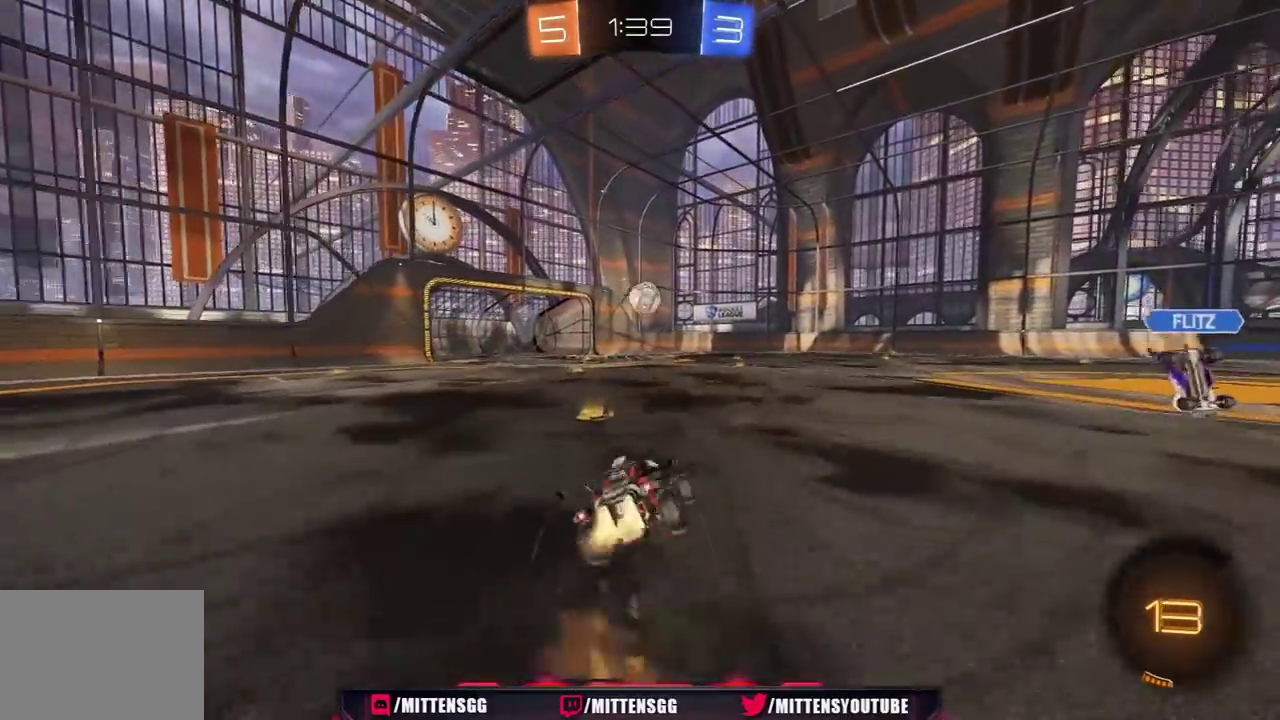
{"buttons": ["L1", "R1", "R2", "L3"], "left_stick": "down-left", "right_stick": "center", "events": [[50, "A", "up"], [250, "left_stick", "left"], [350, "left_stick", "down-left"]]}
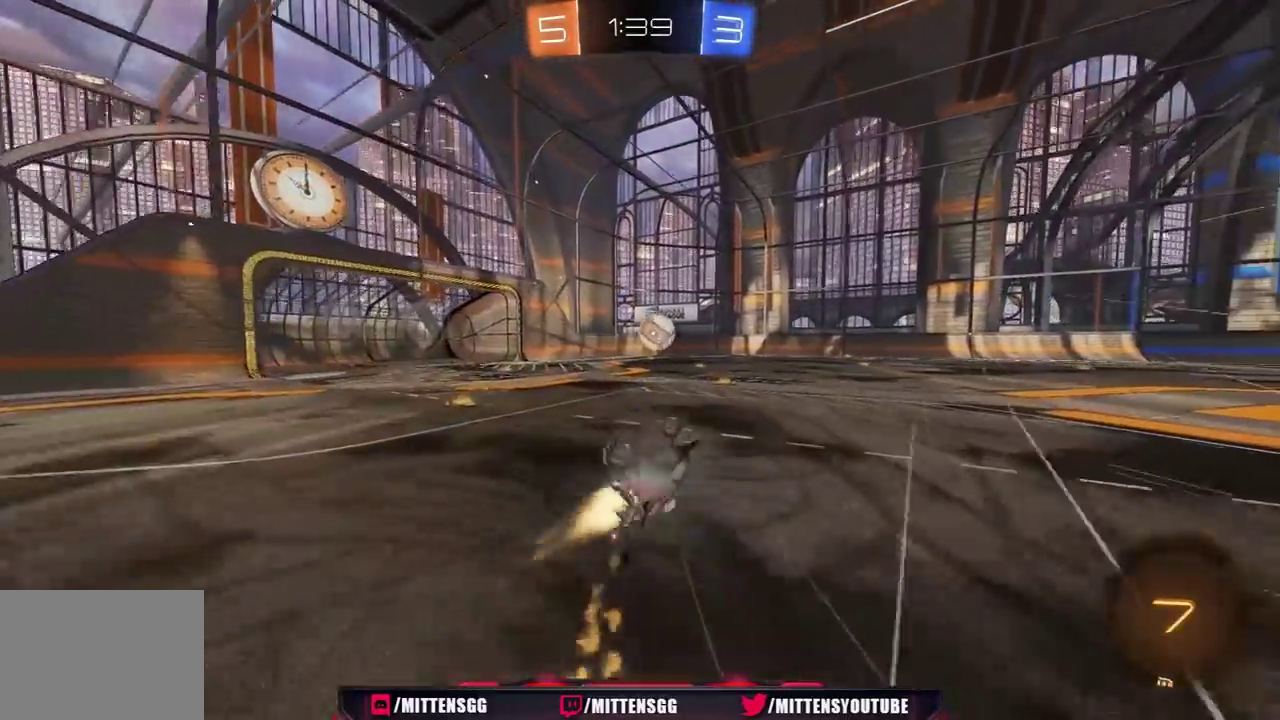
{"buttons": ["R2"], "left_stick": "right", "right_stick": "center", "events": [[117, "L3", "up"], [167, "L1", "up"], [217, "R1", "up"], [233, "left_stick", "center"], [467, "left_stick", "right"]]}
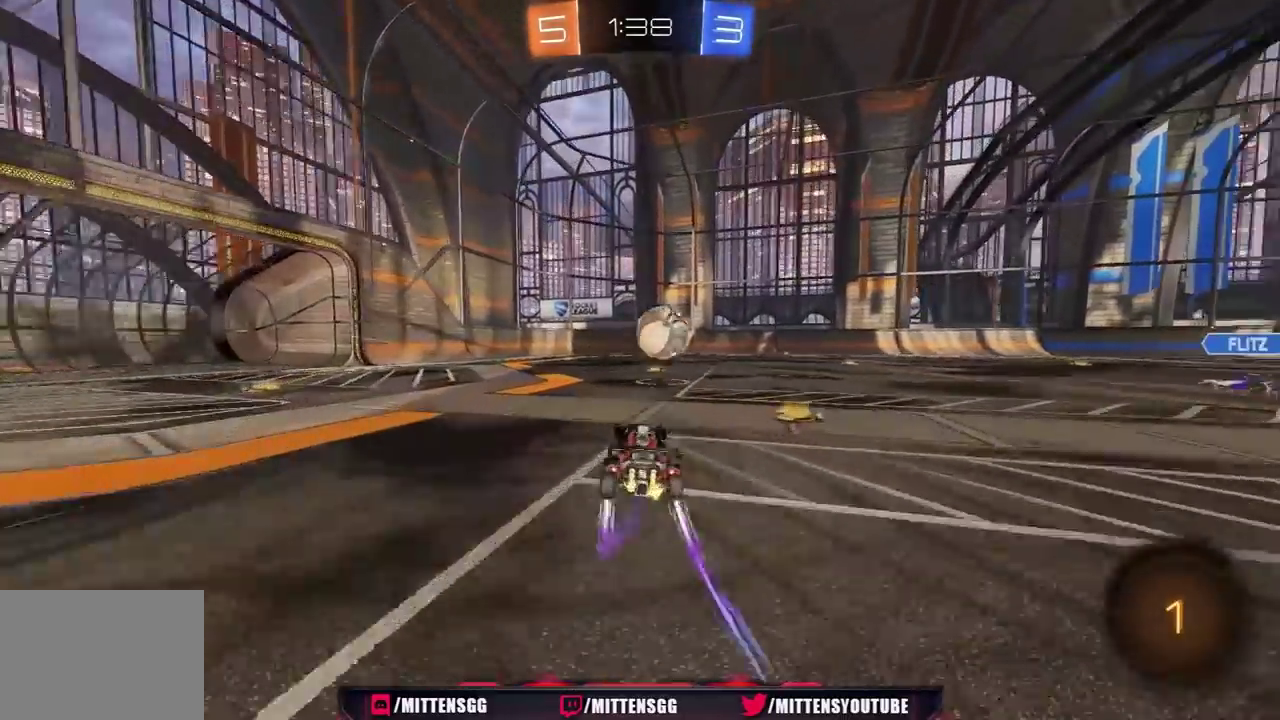
{"buttons": [], "left_stick": "center", "right_stick": "center", "events": [[100, "R2", "up"], [167, "left_stick", "center"], [317, "left_stick", "right"], [433, "left_stick", "center"]]}
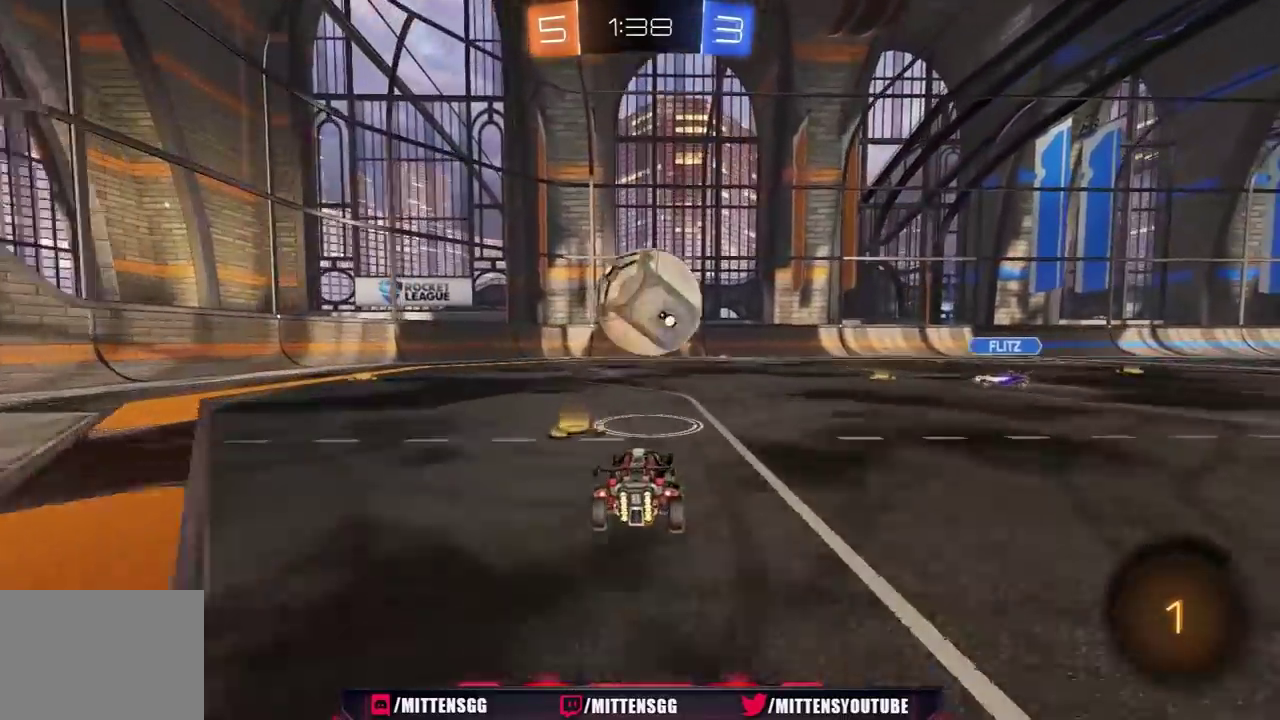
{"buttons": ["R2"], "left_stick": "left", "right_stick": "center", "events": [[67, "R2", "down"], [133, "left_stick", "left"], [250, "left_stick", "center"], [400, "left_stick", "left"]]}
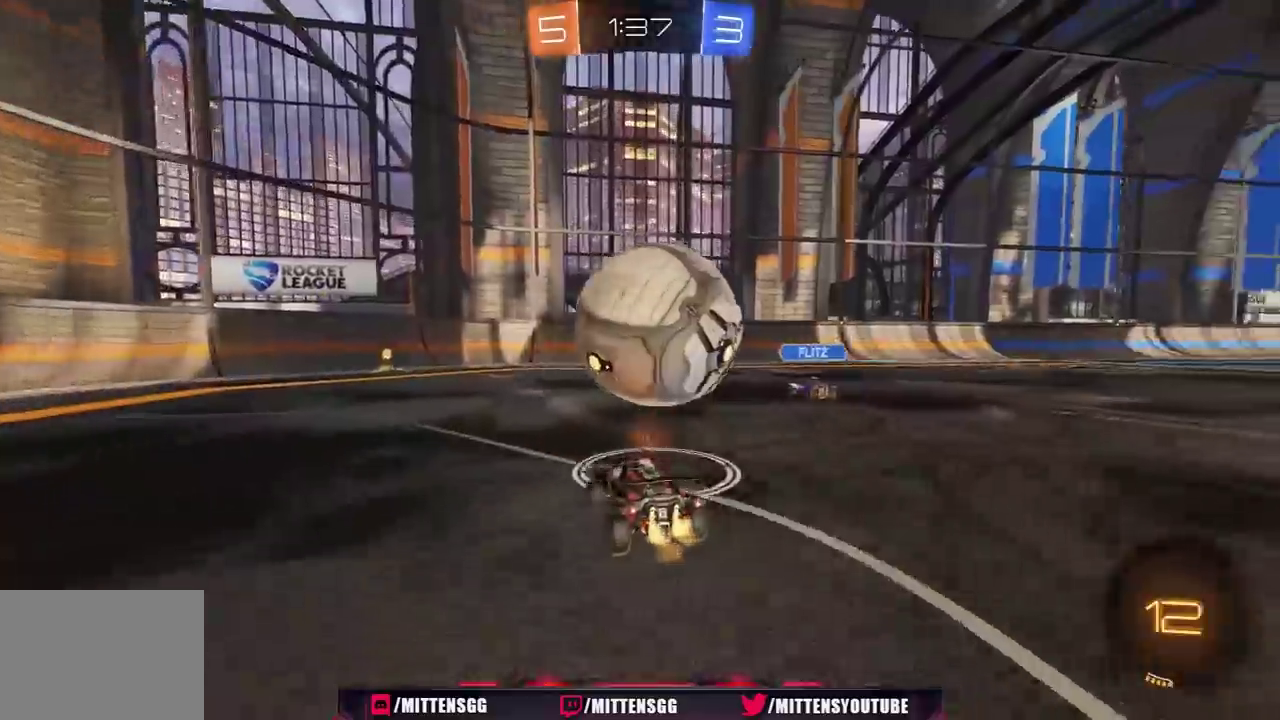
{"buttons": ["R2"], "left_stick": "center", "right_stick": "center", "events": [[83, "R1", "down"], [133, "left_stick", "center"], [300, "R1", "up"]]}
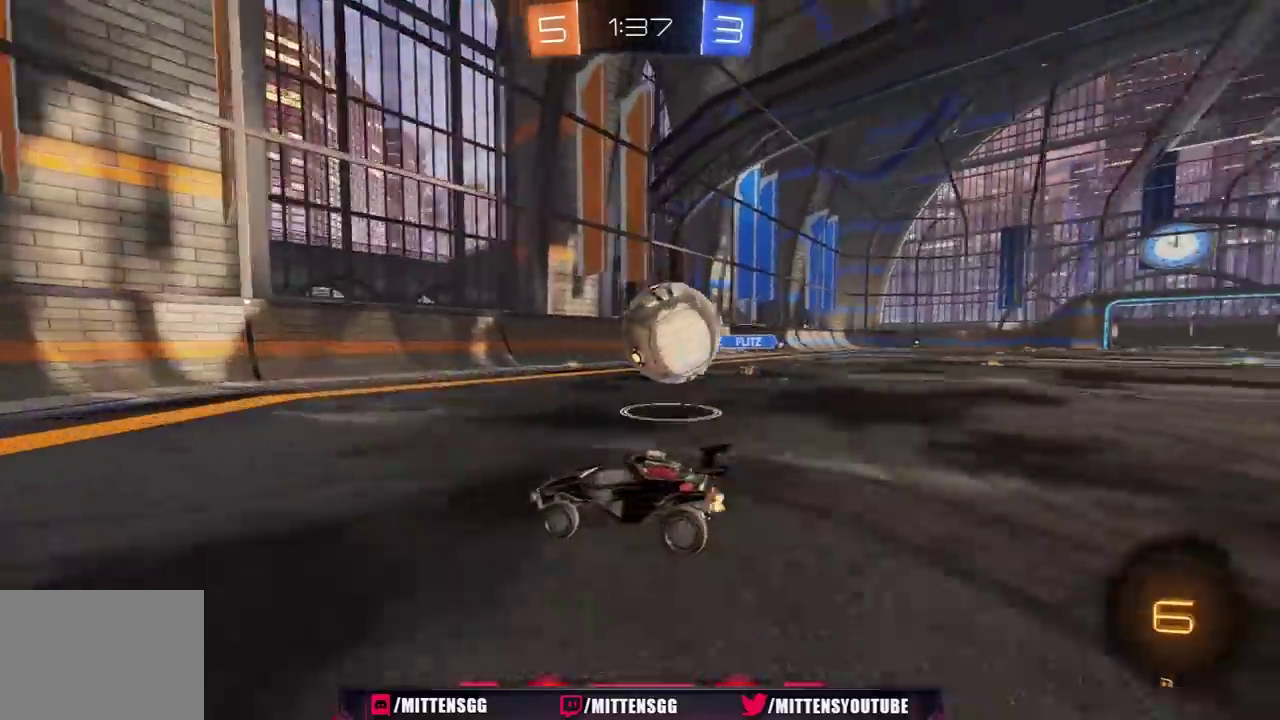
{"buttons": ["R2"], "left_stick": "center", "right_stick": "center", "events": [[333, "left_stick", "right"], [350, "L1", "down"], [367, "R1", "down"], [467, "L1", "up"], [467, "R1", "up"], [500, "left_stick", "center"]]}
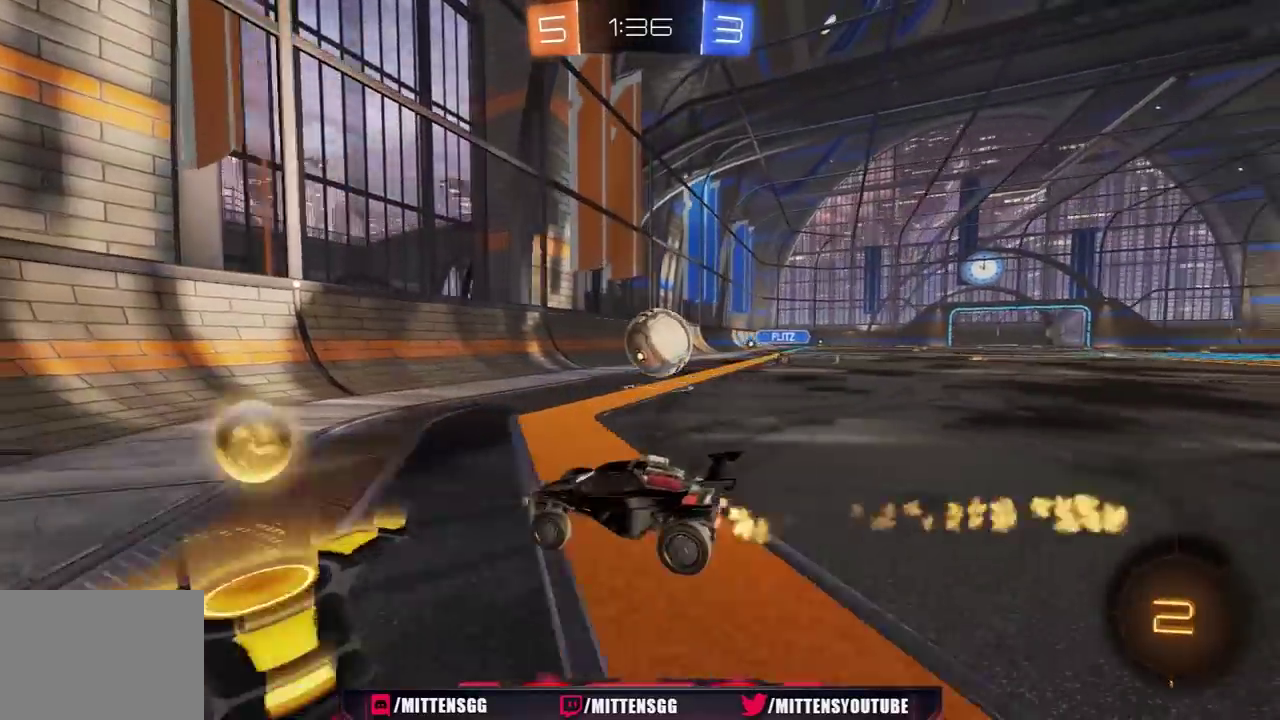
{"buttons": ["R1", "R2"], "left_stick": "center", "right_stick": "center", "events": [[17, "R1", "down"], [50, "left_stick", "right"], [417, "left_stick", "center"]]}
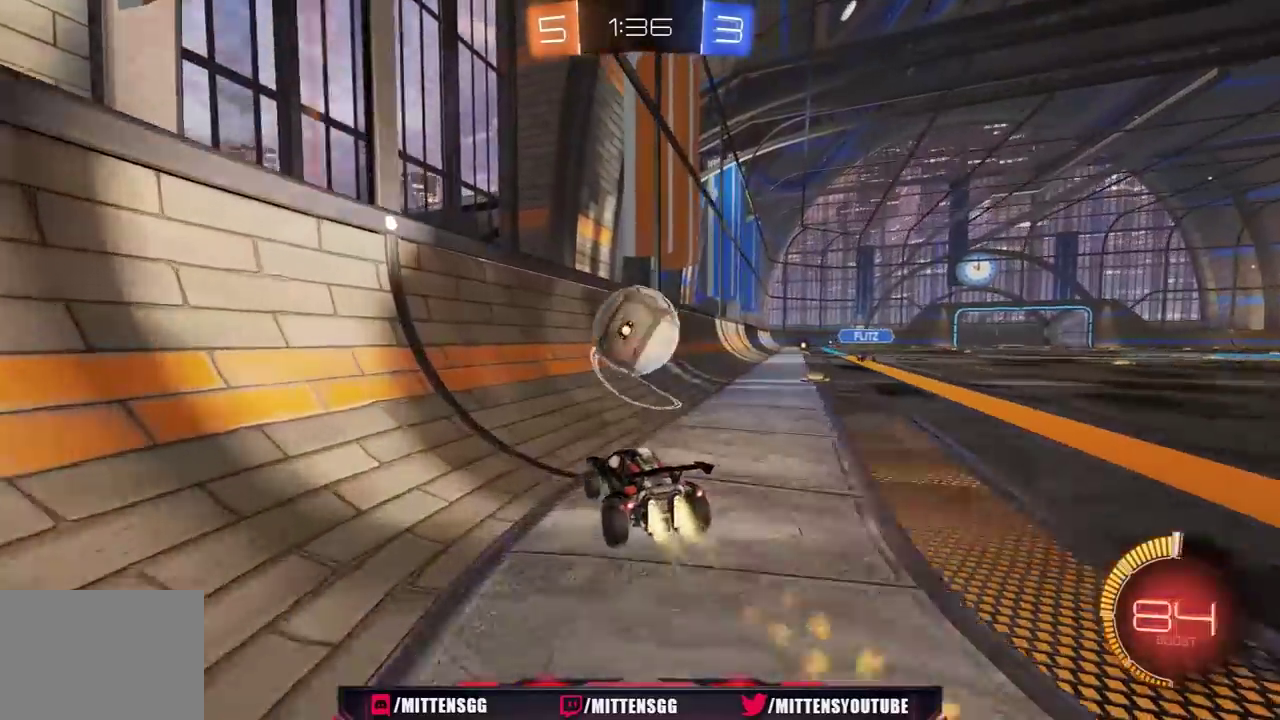
{"buttons": ["A", "L1", "R1", "R2", "L3"], "left_stick": "down", "right_stick": "center", "events": [[67, "left_stick", "left"], [167, "left_stick", "down-left"], [267, "R1", "up"], [417, "A", "down"], [417, "R1", "down"], [433, "L1", "down"], [467, "left_stick", "down"], [500, "L3", "down"]]}
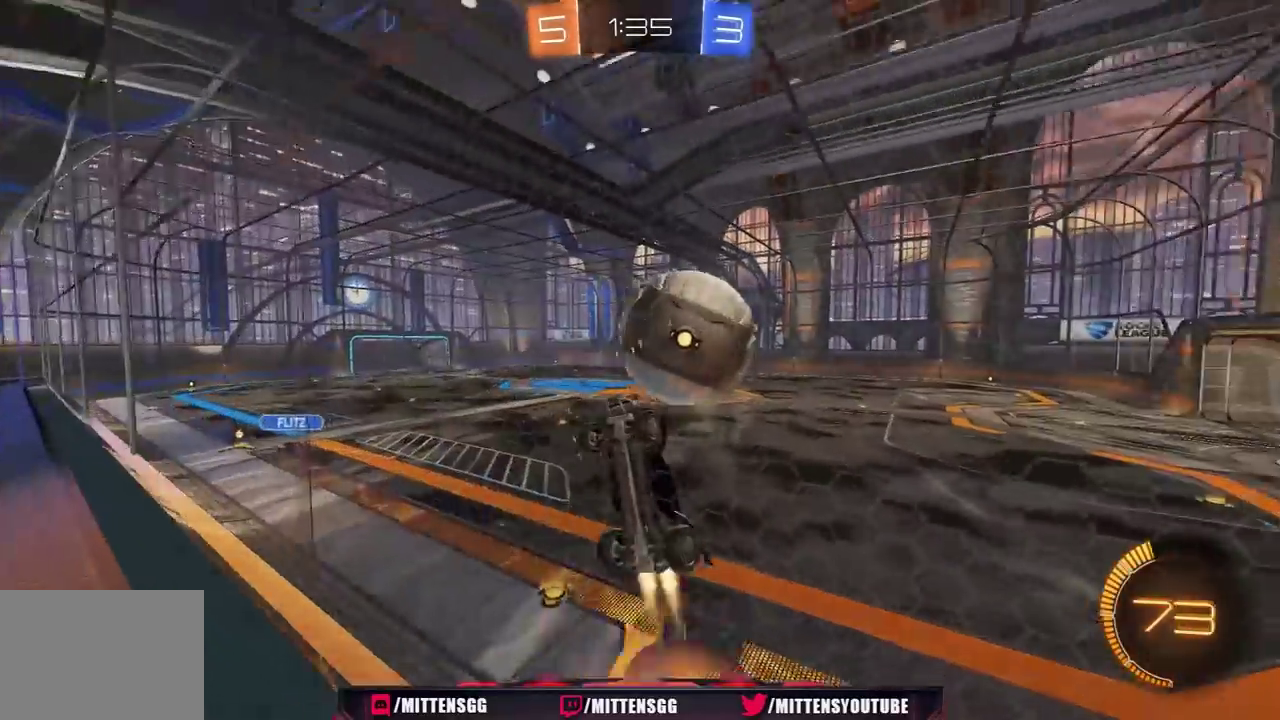
{"buttons": ["L1", "R1", "R2"], "left_stick": "down", "right_stick": "center", "events": [[67, "L3", "up"], [100, "A", "up"], [133, "L1", "up"], [200, "left_stick", "center"], [450, "left_stick", "down"], [500, "L1", "down"]]}
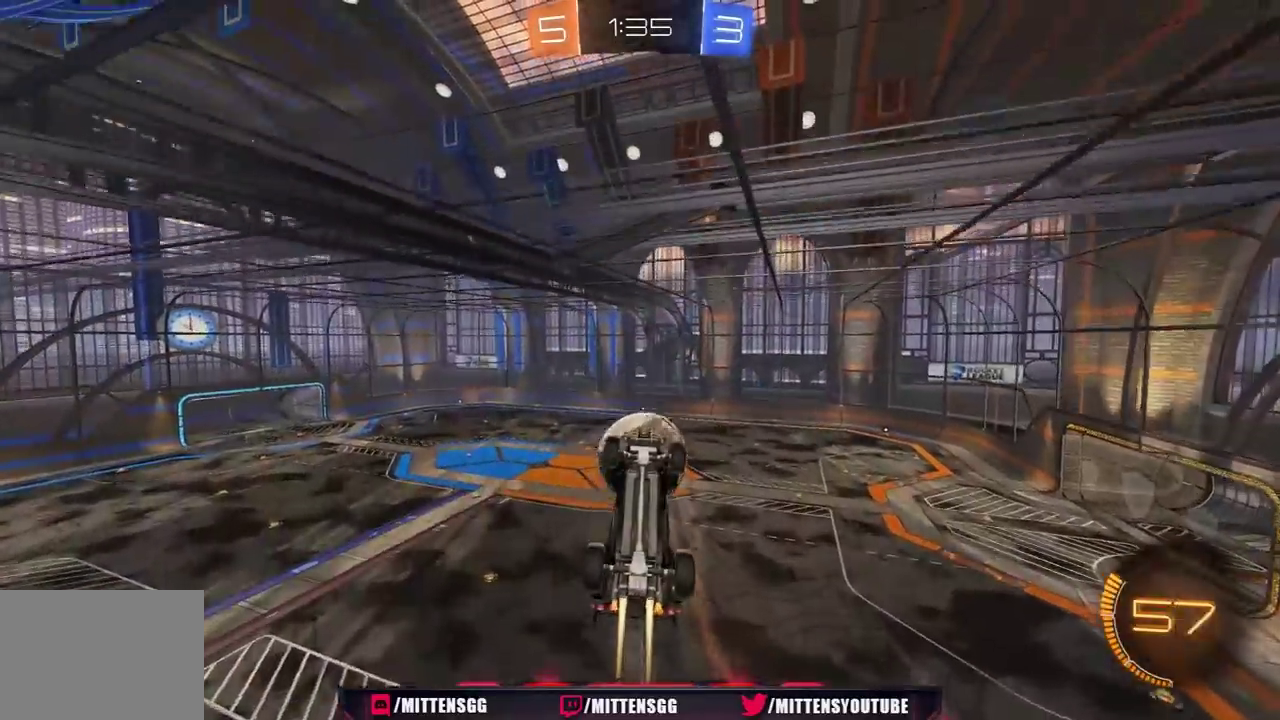
{"buttons": ["R1", "R2"], "left_stick": "center", "right_stick": "center", "events": [[67, "L1", "up"], [83, "left_stick", "center"], [183, "left_stick", "right"], [233, "left_stick", "center"]]}
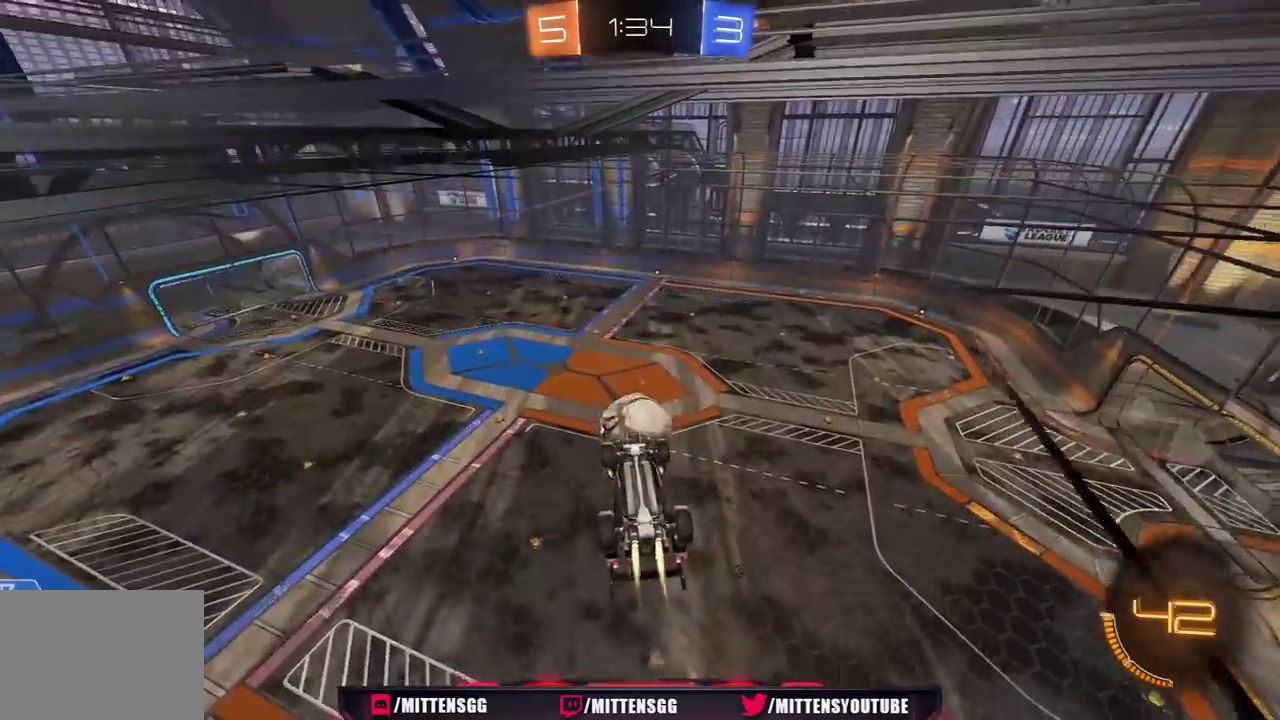
{"buttons": ["R2"], "left_stick": "up-right", "right_stick": "center", "events": [[183, "left_stick", "right"], [333, "R1", "up"], [333, "left_stick", "up-right"]]}